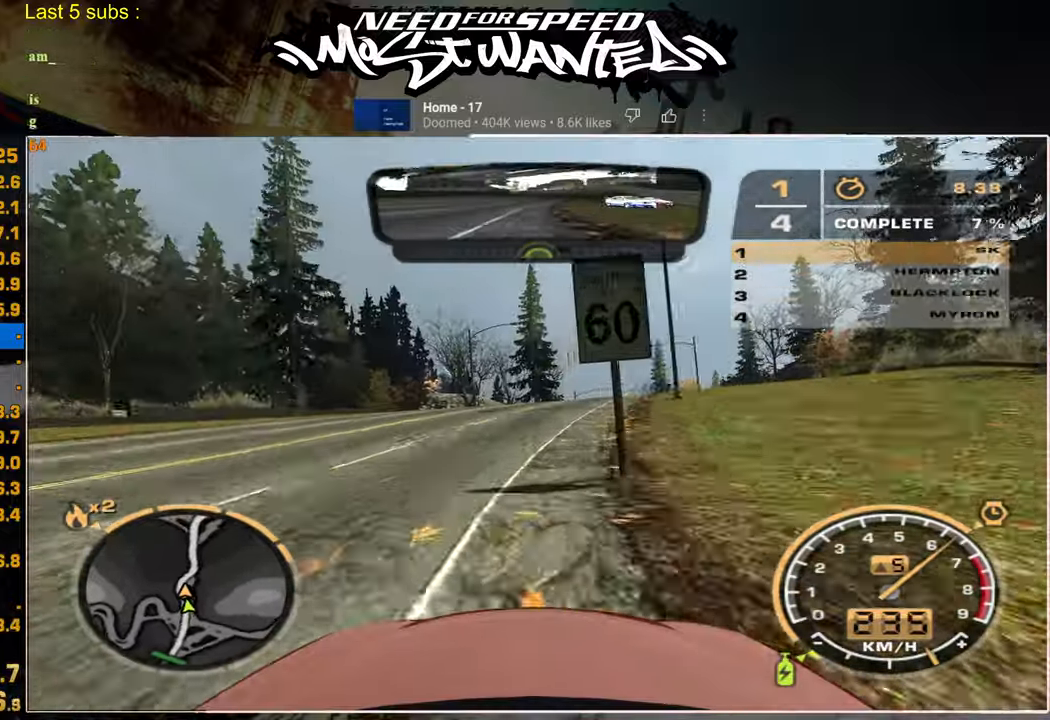
Gameplay with a controller (PlayStation layout); each line is a JSON object with the inputs held at the frame after it. "events" lists button and stick changes between this image and that frame as [ms after this image, input, new state], when the widget could be followed in between.
{"buttons": ["R2"], "left_stick": "up-right", "right_stick": "center", "events": []}
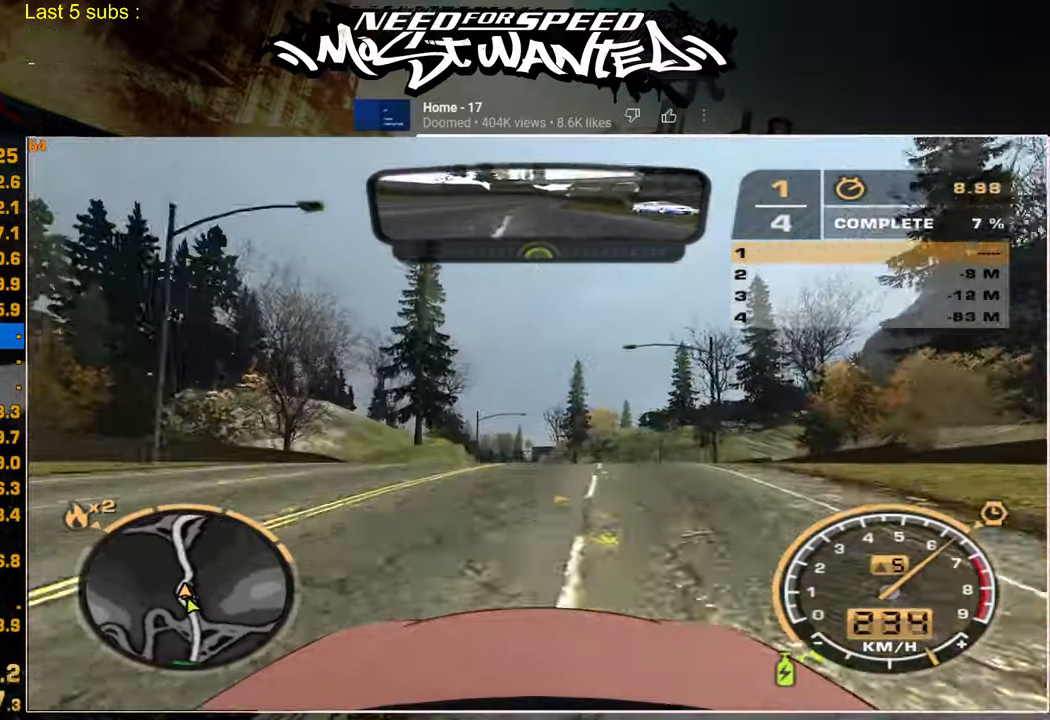
{"buttons": ["R2"], "left_stick": "up-right", "right_stick": "center", "events": []}
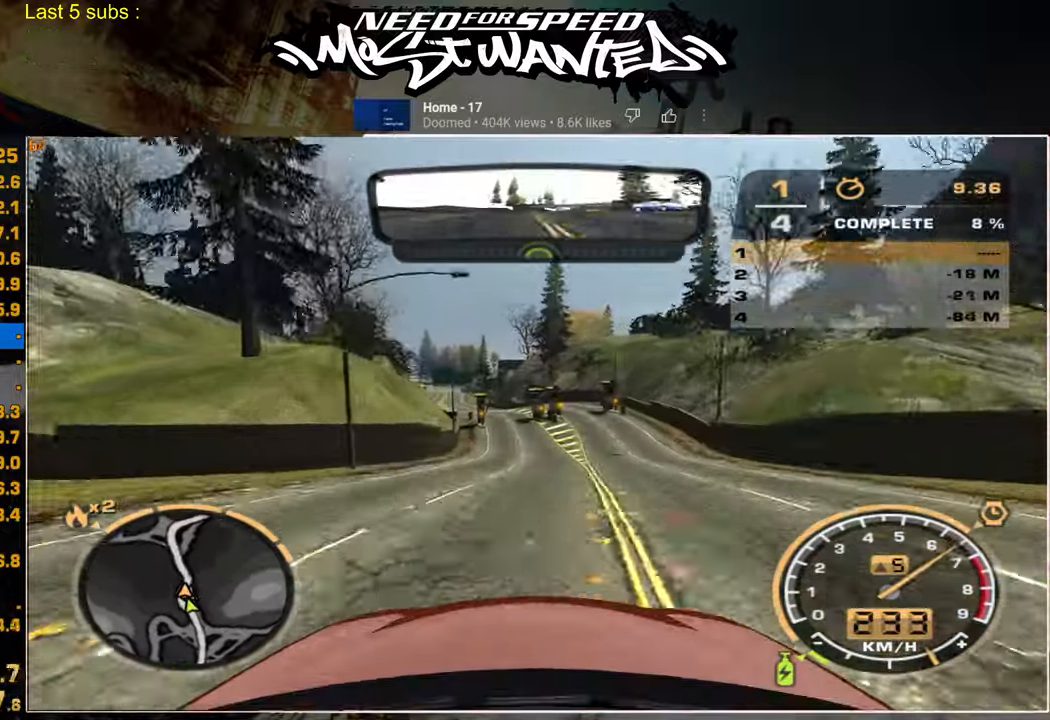
{"buttons": ["R2"], "left_stick": "up-right", "right_stick": "center", "events": []}
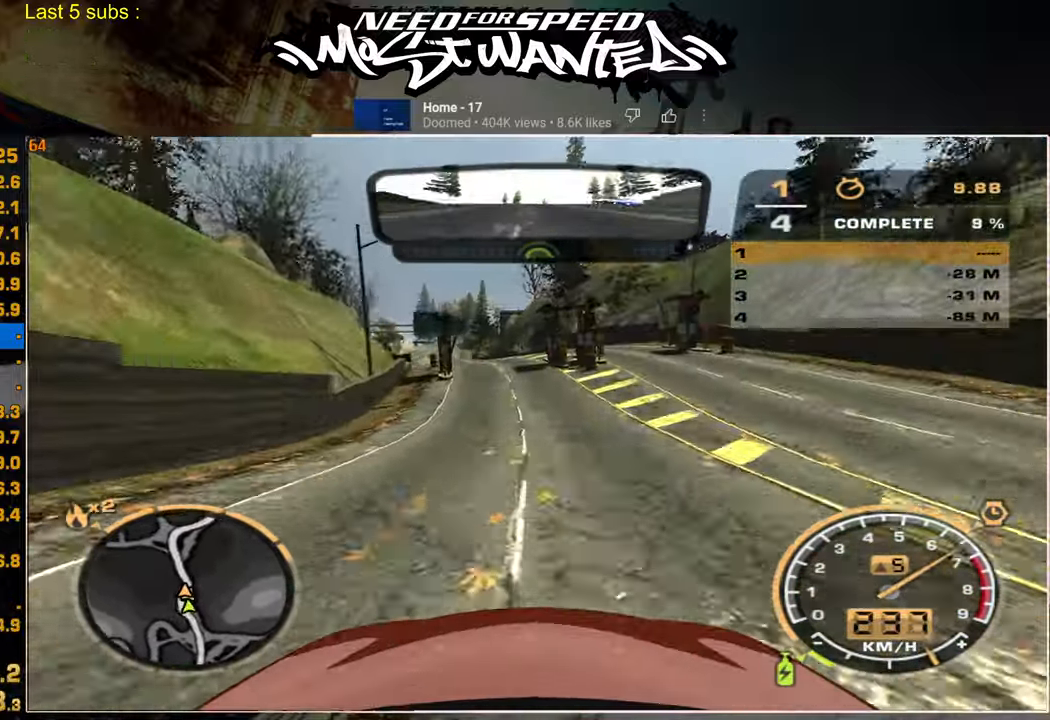
{"buttons": ["R2"], "left_stick": "up-right", "right_stick": "center", "events": []}
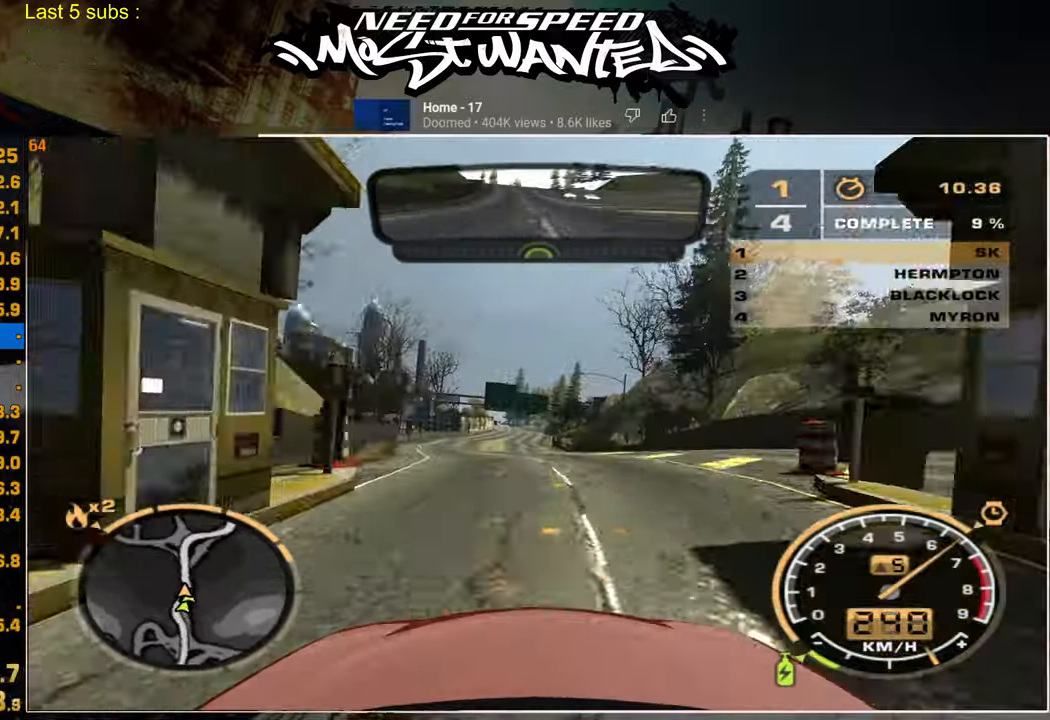
{"buttons": ["R2"], "left_stick": "up-right", "right_stick": "center", "events": []}
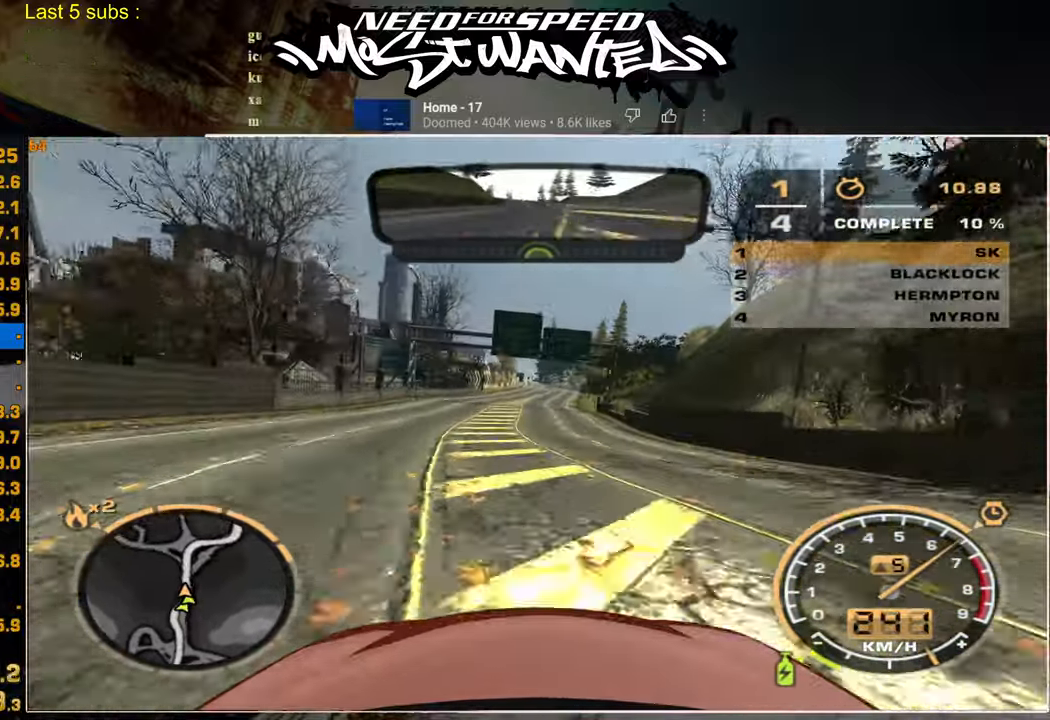
{"buttons": ["R2"], "left_stick": "up-right", "right_stick": "center", "events": []}
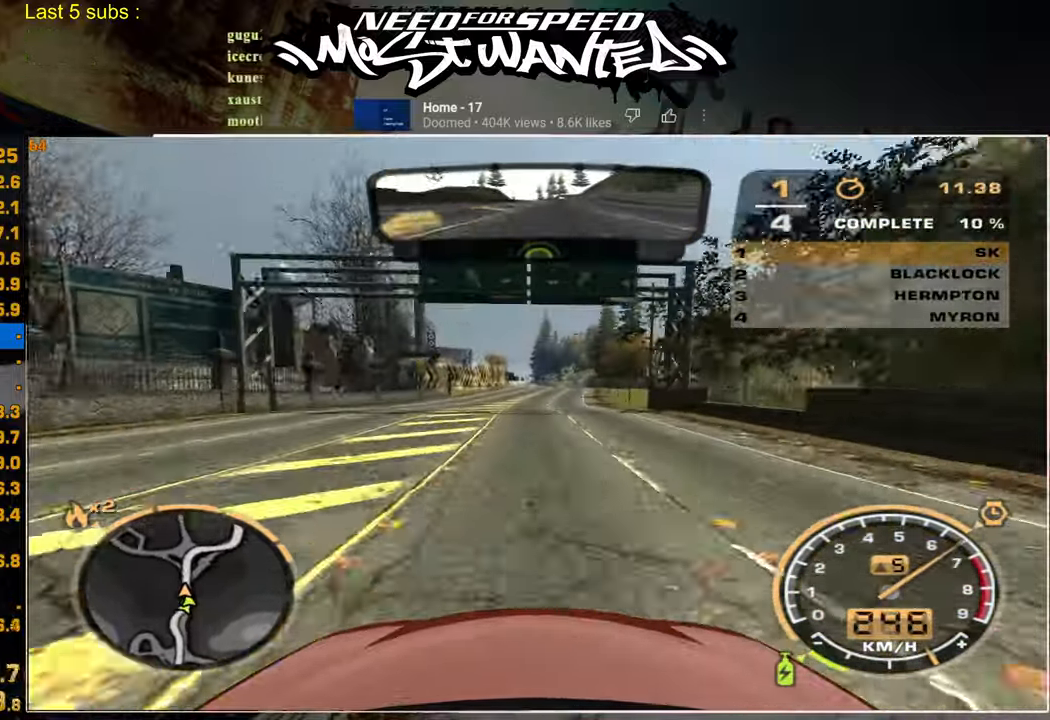
{"buttons": ["R2"], "left_stick": "up-right", "right_stick": "center", "events": []}
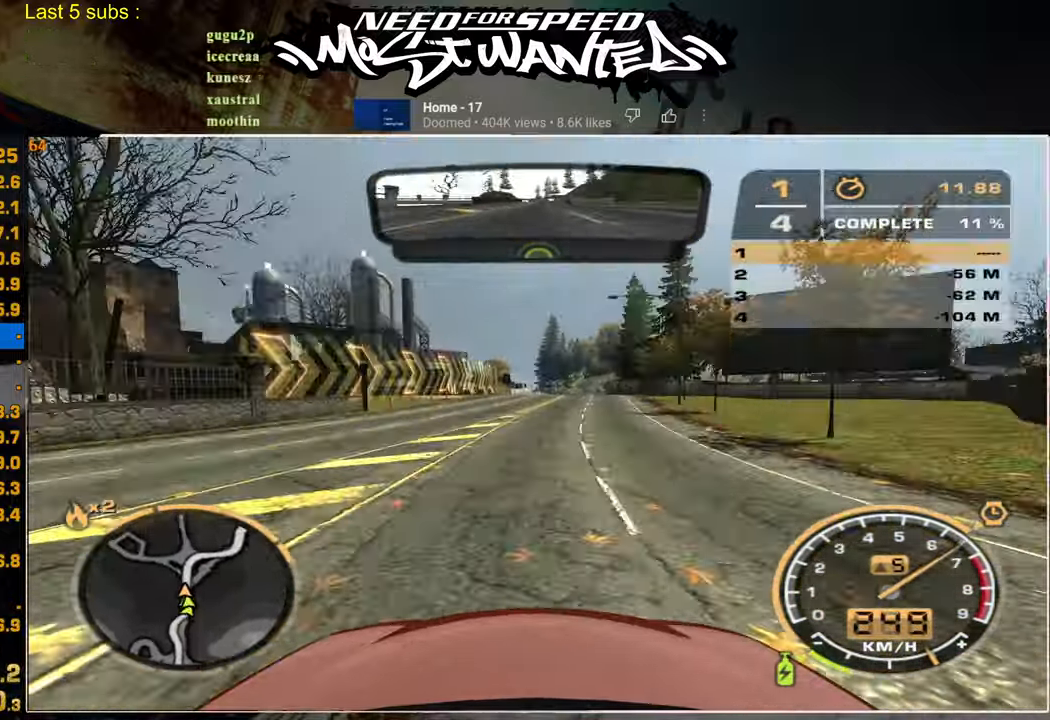
{"buttons": ["R2"], "left_stick": "up-right", "right_stick": "center", "events": []}
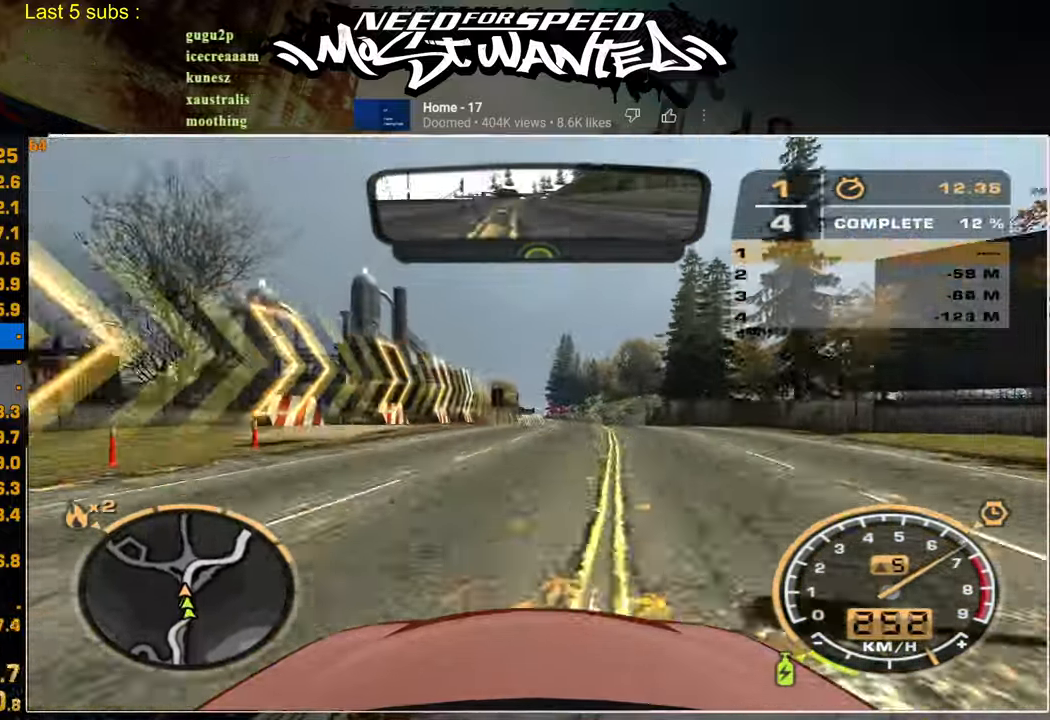
{"buttons": ["R2"], "left_stick": "up-right", "right_stick": "center", "events": []}
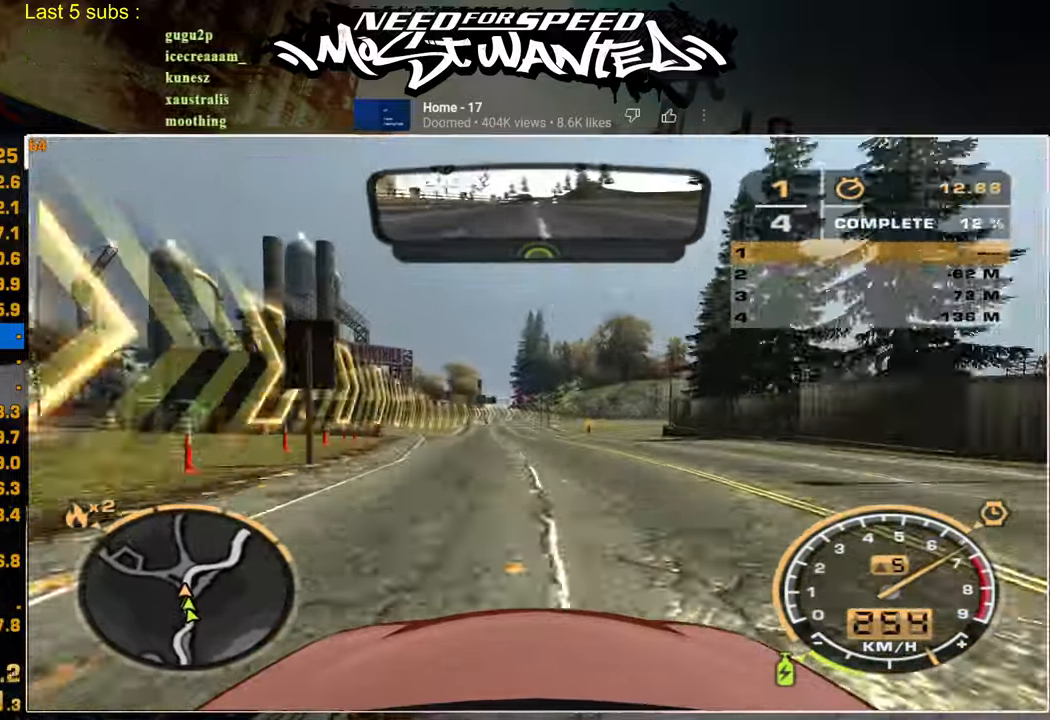
{"buttons": ["R2"], "left_stick": "up-right", "right_stick": "center", "events": []}
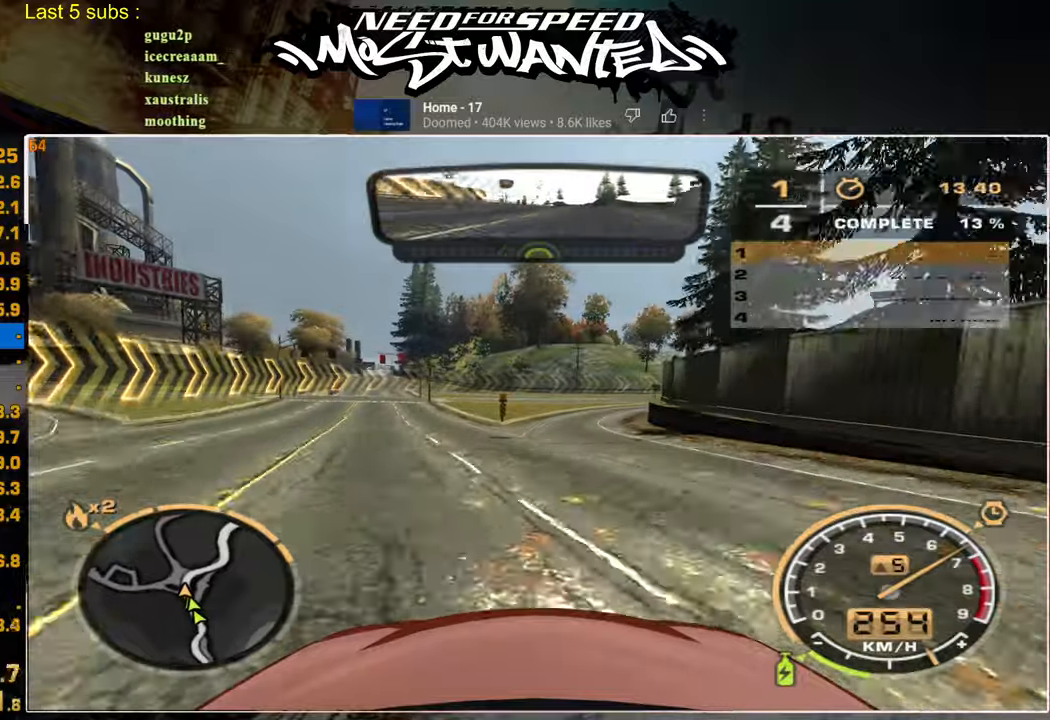
{"buttons": ["R2"], "left_stick": "up-right", "right_stick": "center", "events": []}
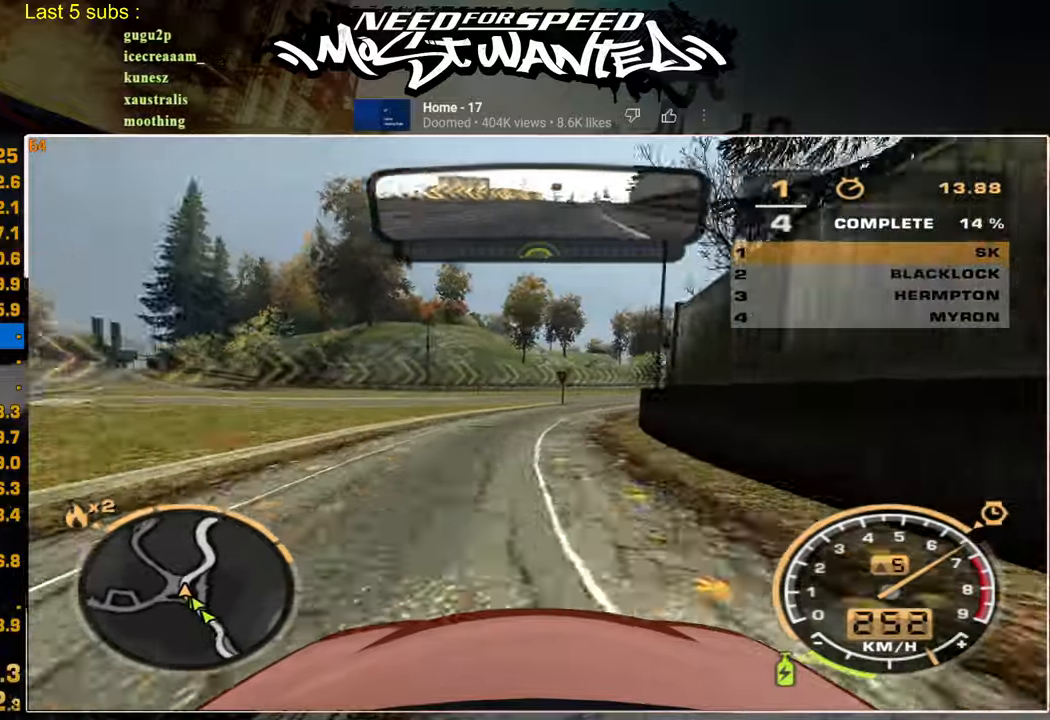
{"buttons": ["R2"], "left_stick": "up-right", "right_stick": "center", "events": []}
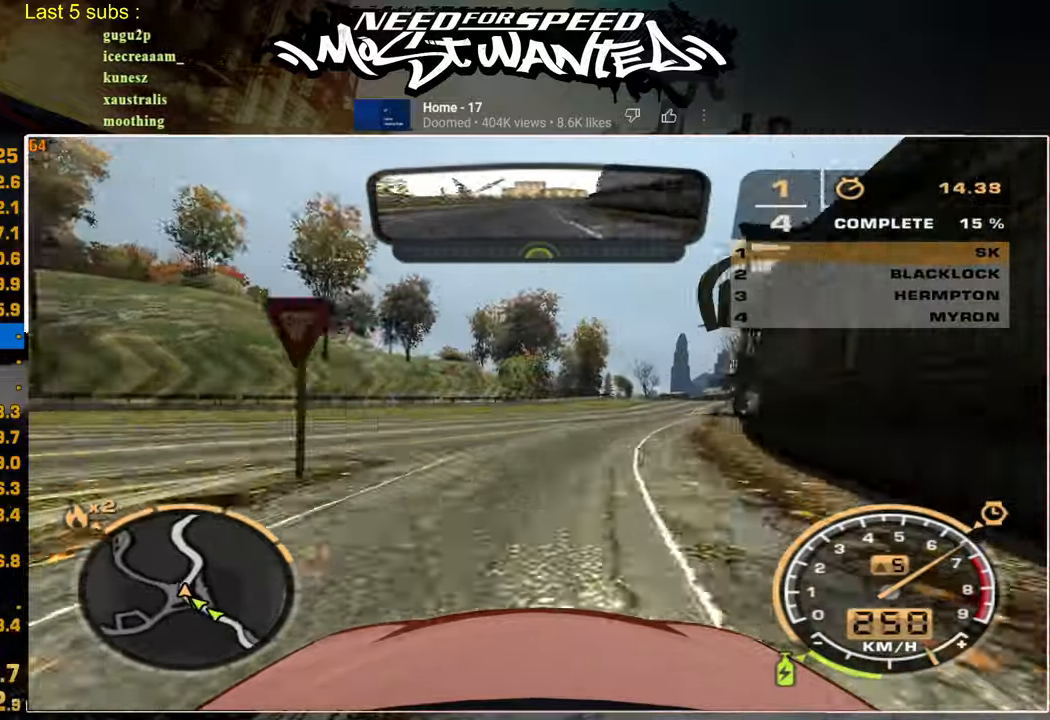
{"buttons": ["R2"], "left_stick": "up-right", "right_stick": "center", "events": []}
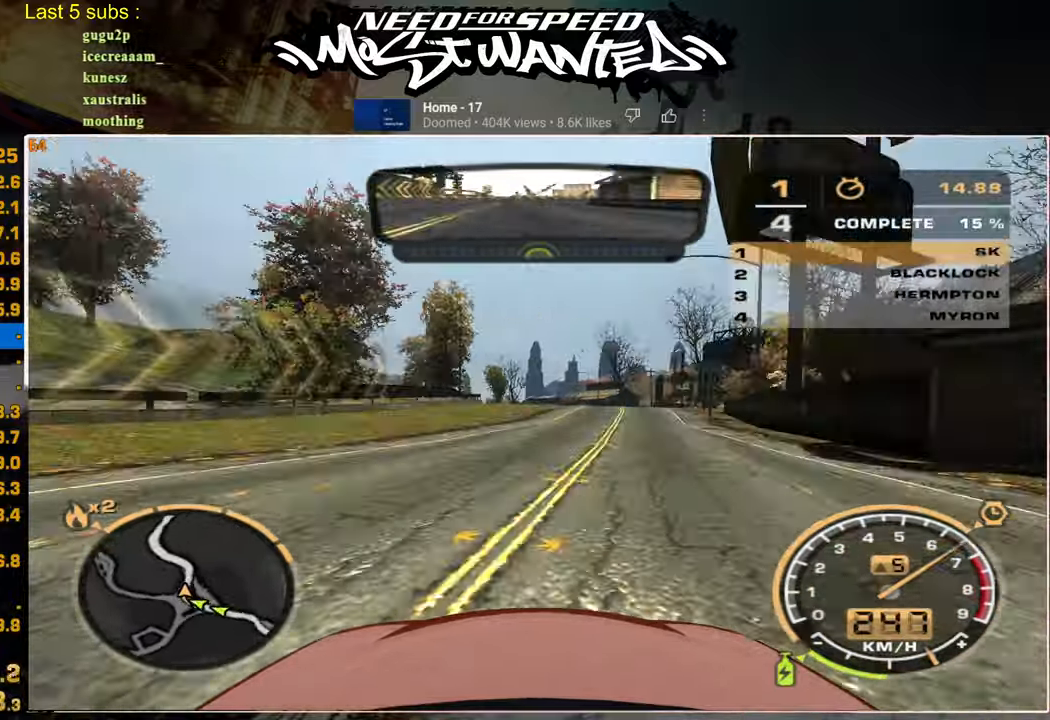
{"buttons": ["R2"], "left_stick": "center", "right_stick": "center", "events": [[384, "left_stick", "center"]]}
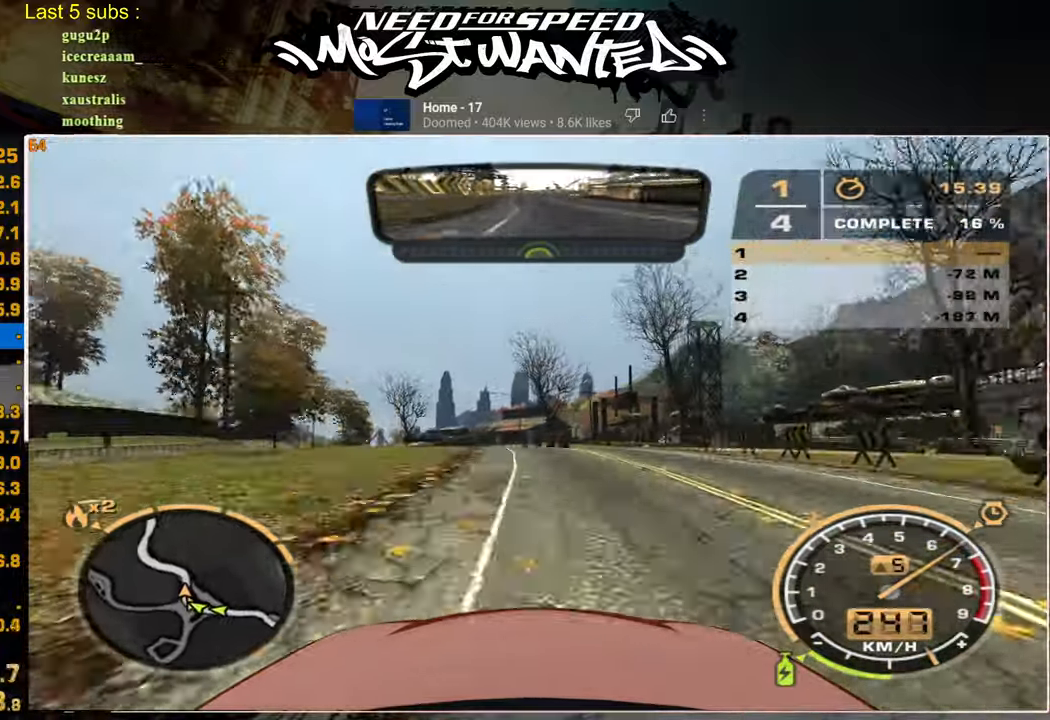
{"buttons": ["R2"], "left_stick": "center", "right_stick": "center", "events": [[400, "R2", "up"], [467, "R2", "down"]]}
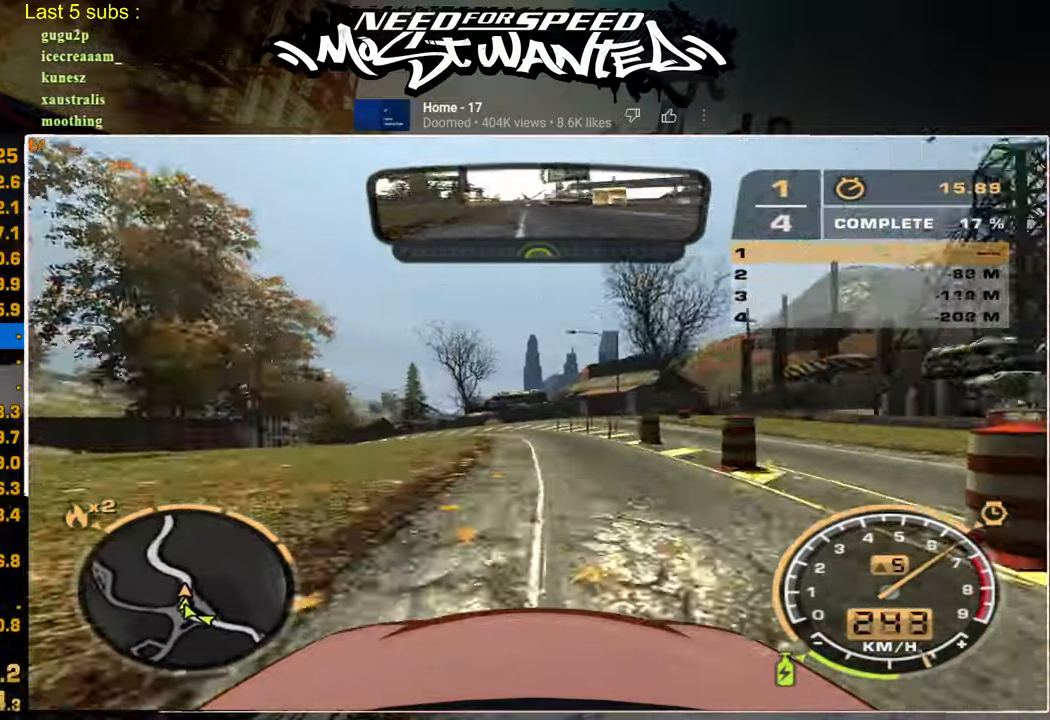
{"buttons": ["R2"], "left_stick": "center", "right_stick": "center", "events": []}
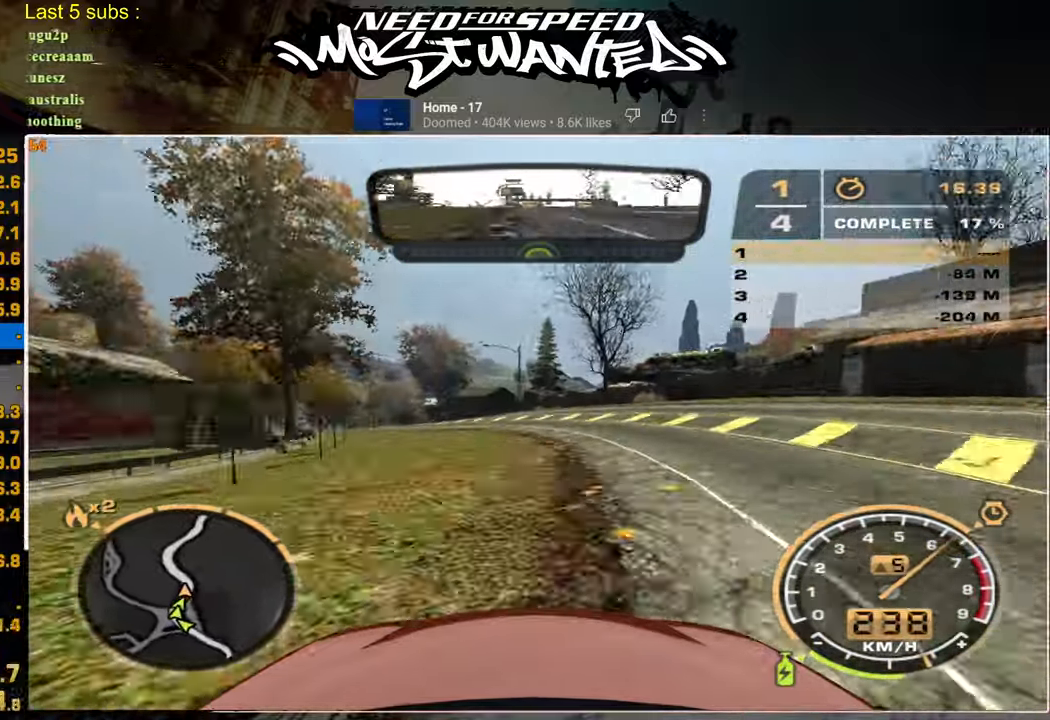
{"buttons": ["R2"], "left_stick": "center", "right_stick": "center", "events": []}
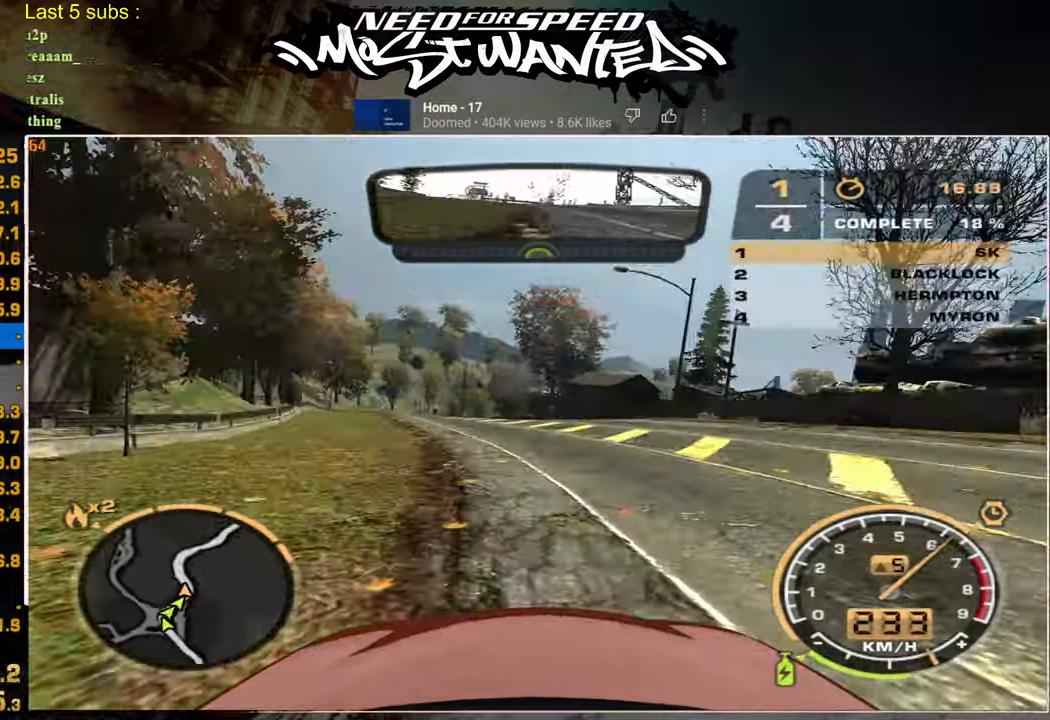
{"buttons": ["R2"], "left_stick": "center", "right_stick": "center", "events": []}
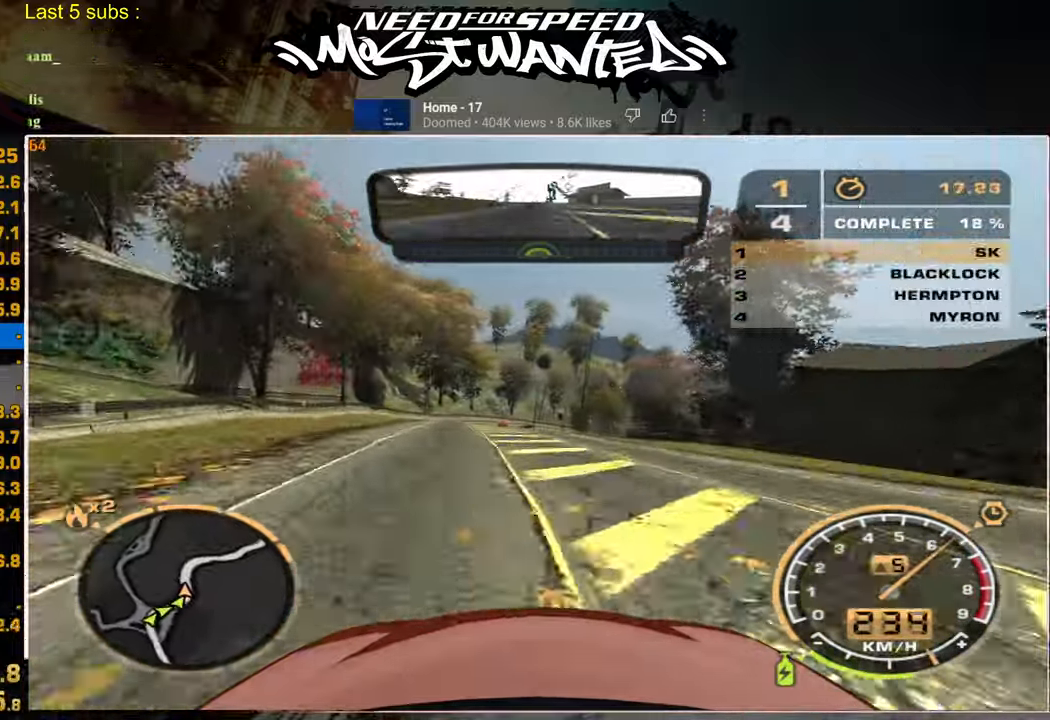
{"buttons": ["R2"], "left_stick": "center", "right_stick": "center", "events": []}
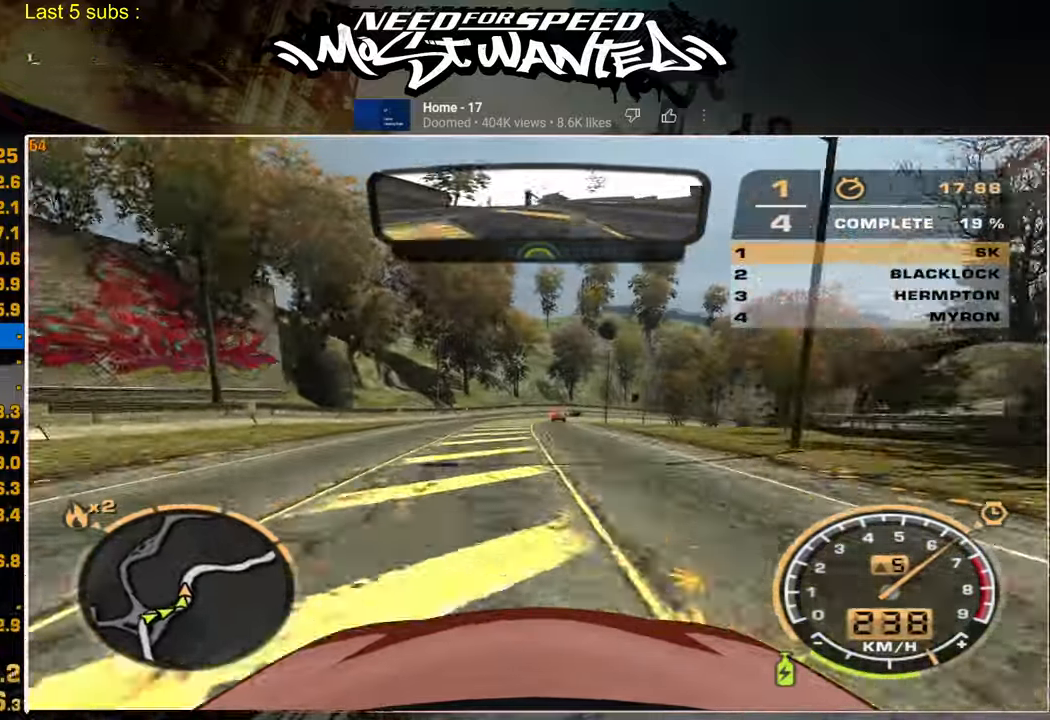
{"buttons": ["R2"], "left_stick": "center", "right_stick": "center", "events": []}
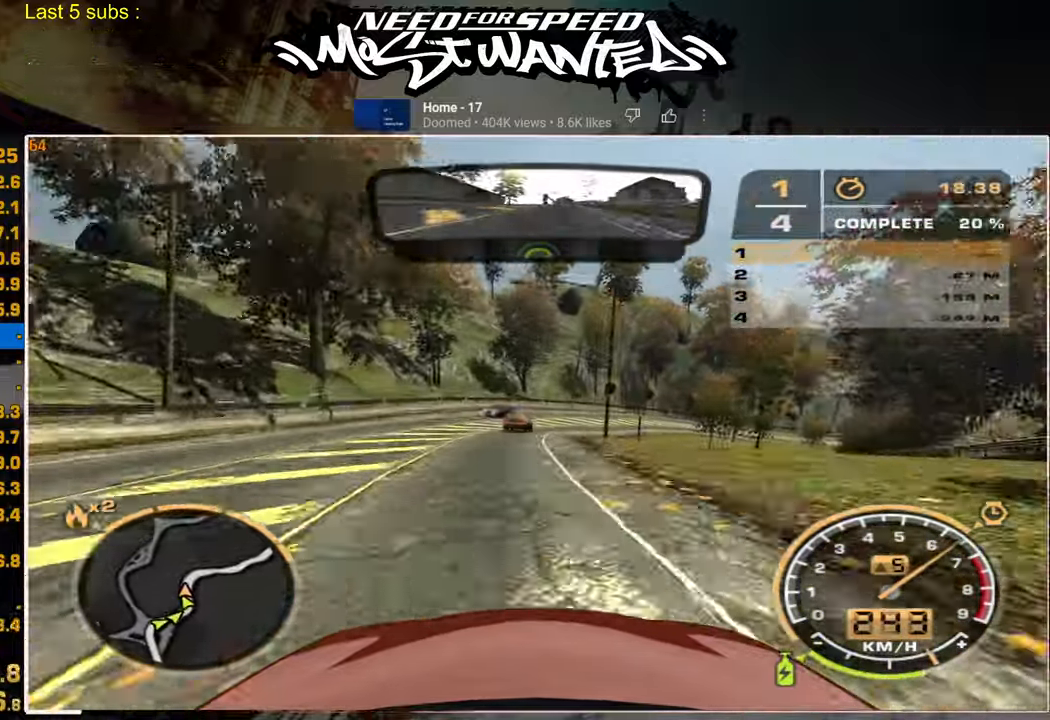
{"buttons": ["R2"], "left_stick": "center", "right_stick": "center", "events": []}
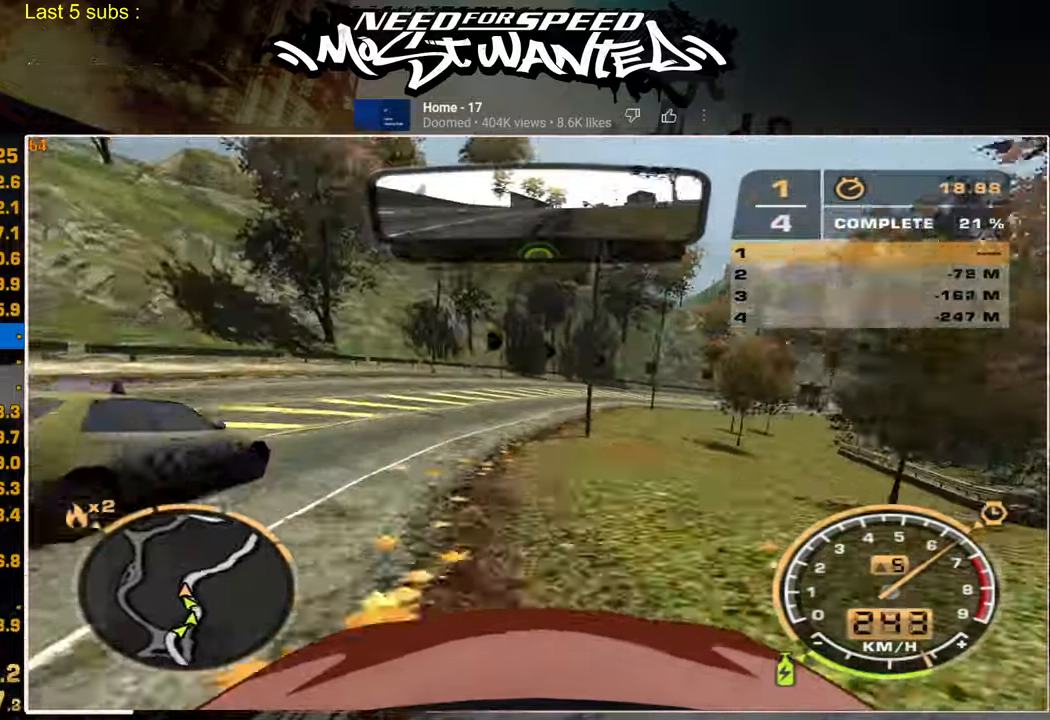
{"buttons": ["R2"], "left_stick": "right", "right_stick": "center", "events": [[367, "left_stick", "right"]]}
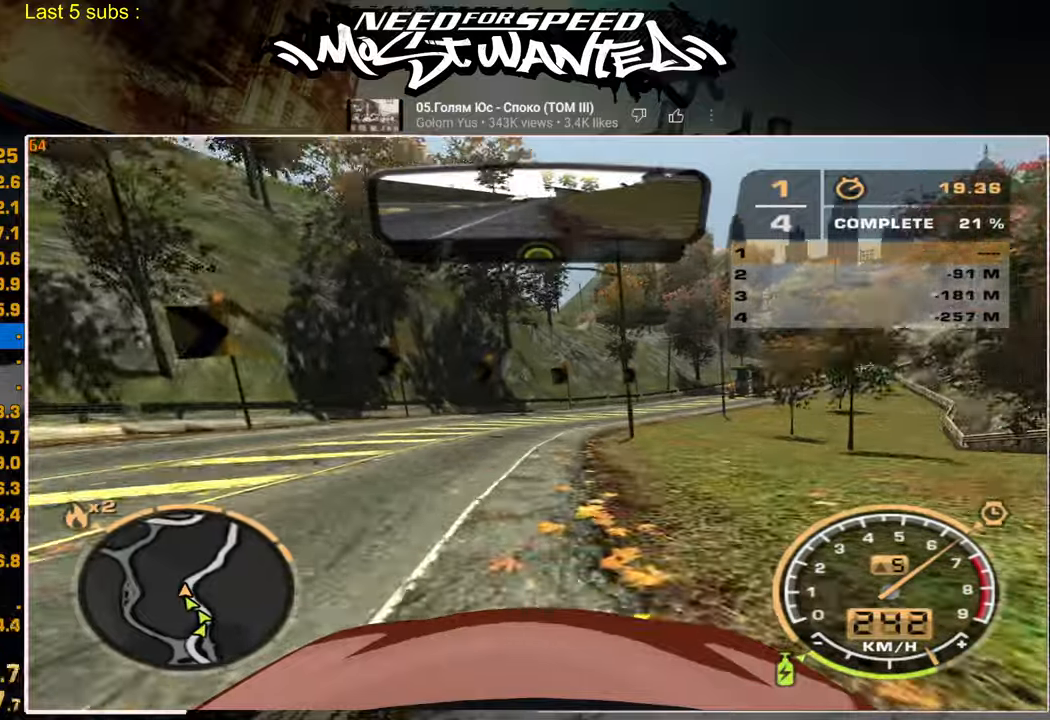
{"buttons": ["R2"], "left_stick": "right", "right_stick": "center", "events": []}
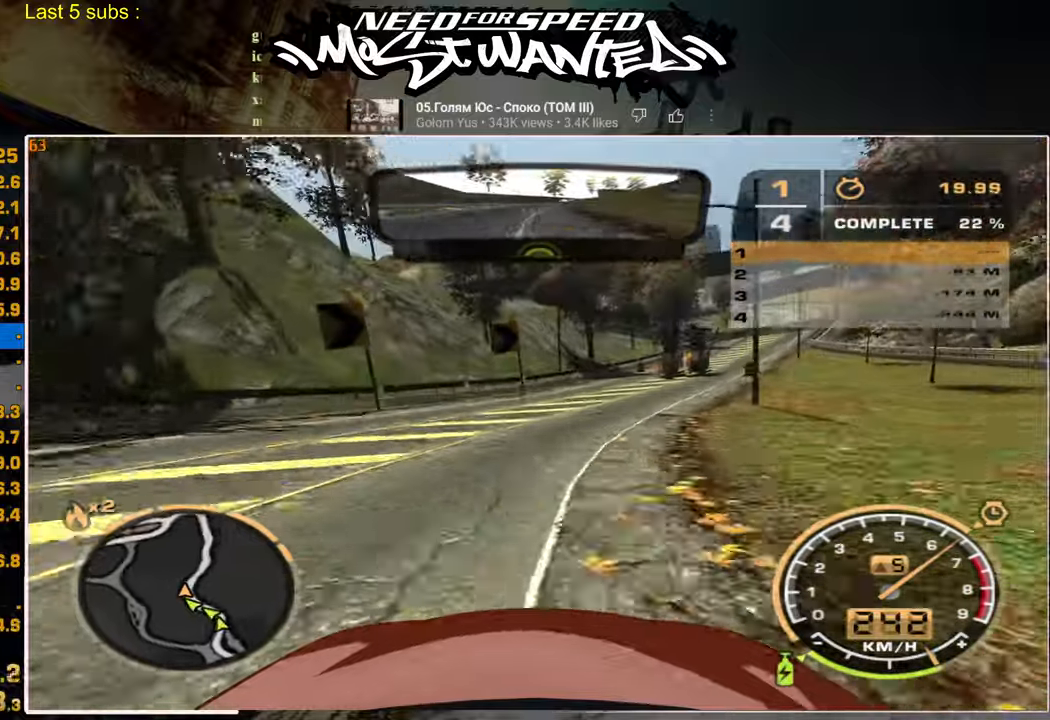
{"buttons": ["R2"], "left_stick": "right", "right_stick": "center", "events": []}
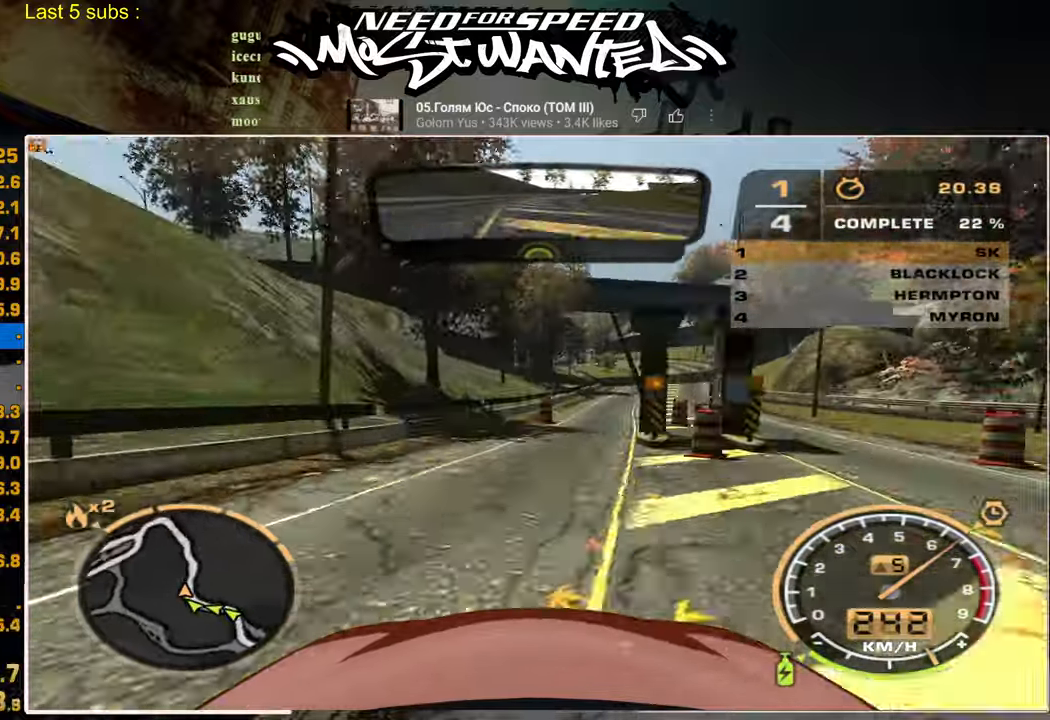
{"buttons": ["R2"], "left_stick": "right", "right_stick": "center", "events": []}
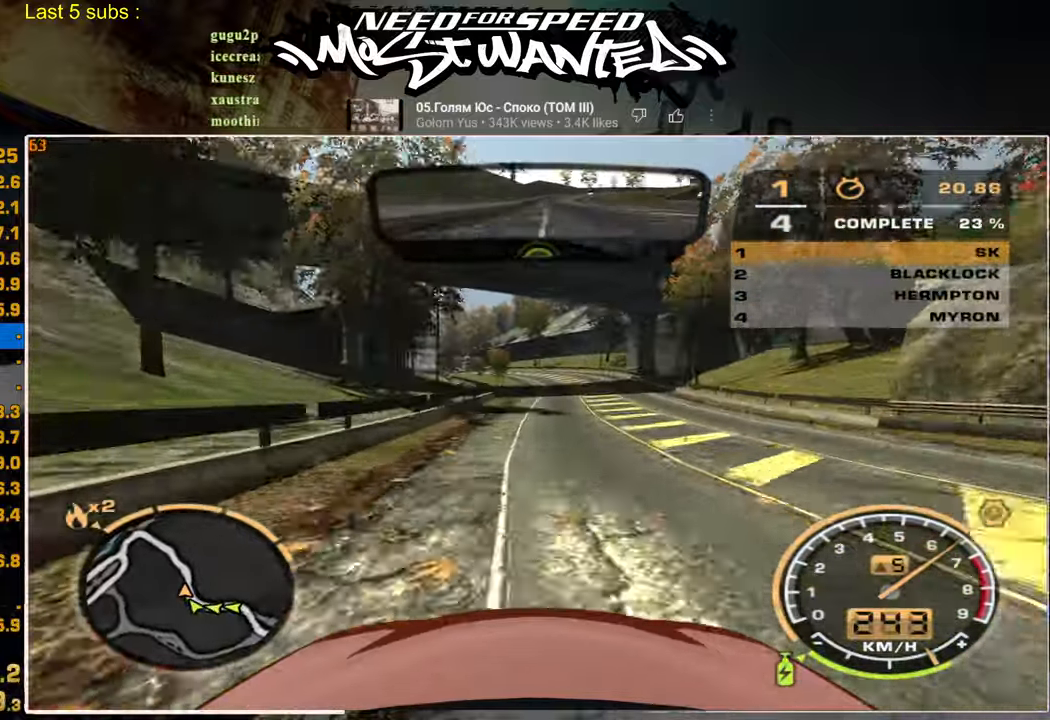
{"buttons": ["R2"], "left_stick": "center", "right_stick": "center", "events": [[150, "left_stick", "center"]]}
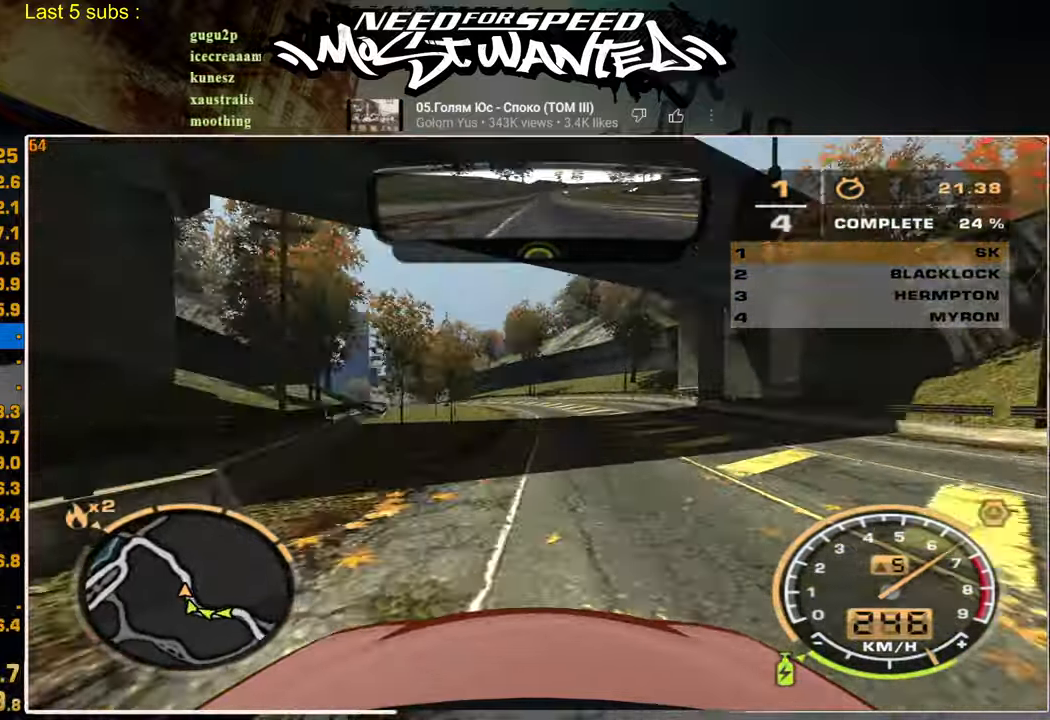
{"buttons": ["R2"], "left_stick": "center", "right_stick": "center", "events": []}
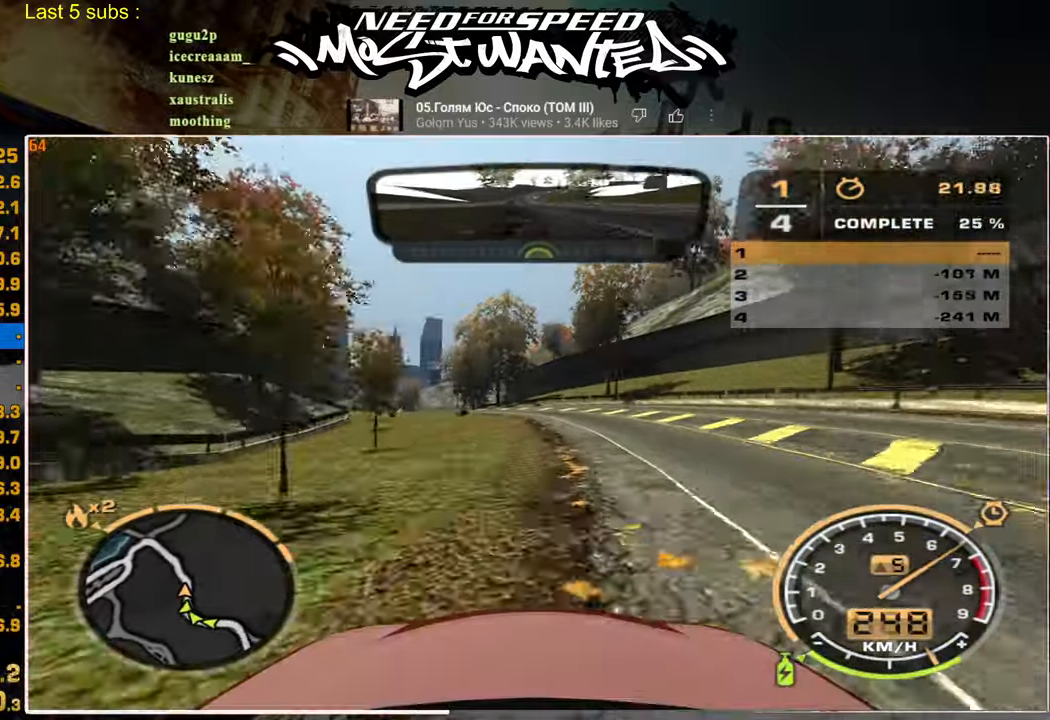
{"buttons": ["R2"], "left_stick": "center", "right_stick": "center", "events": []}
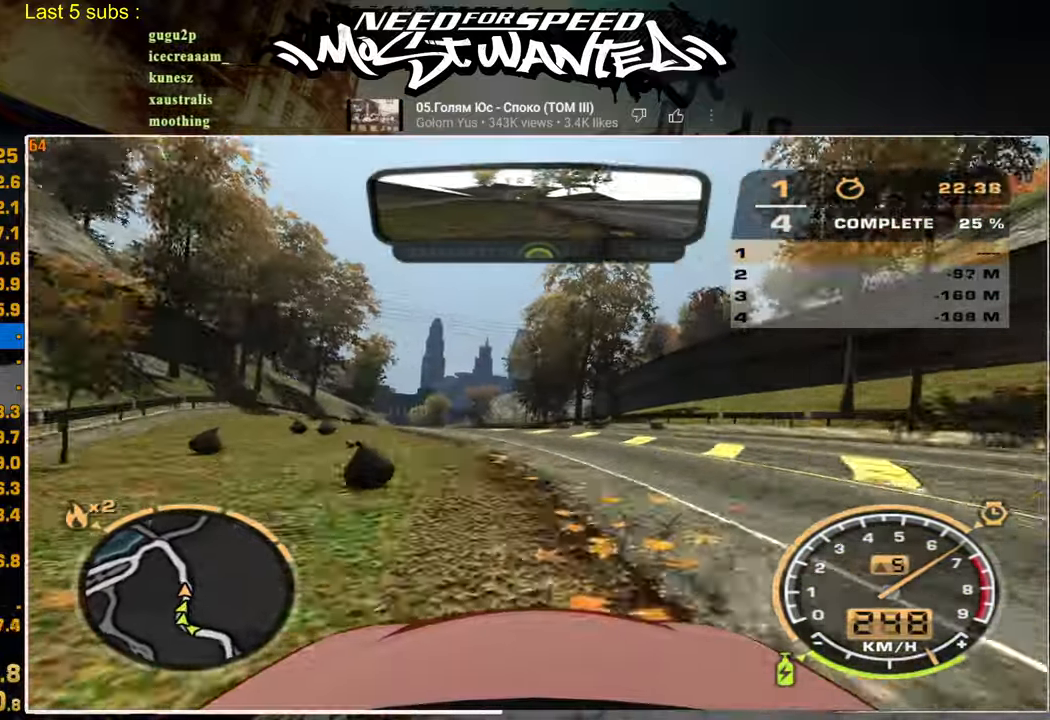
{"buttons": ["R2"], "left_stick": "center", "right_stick": "center", "events": []}
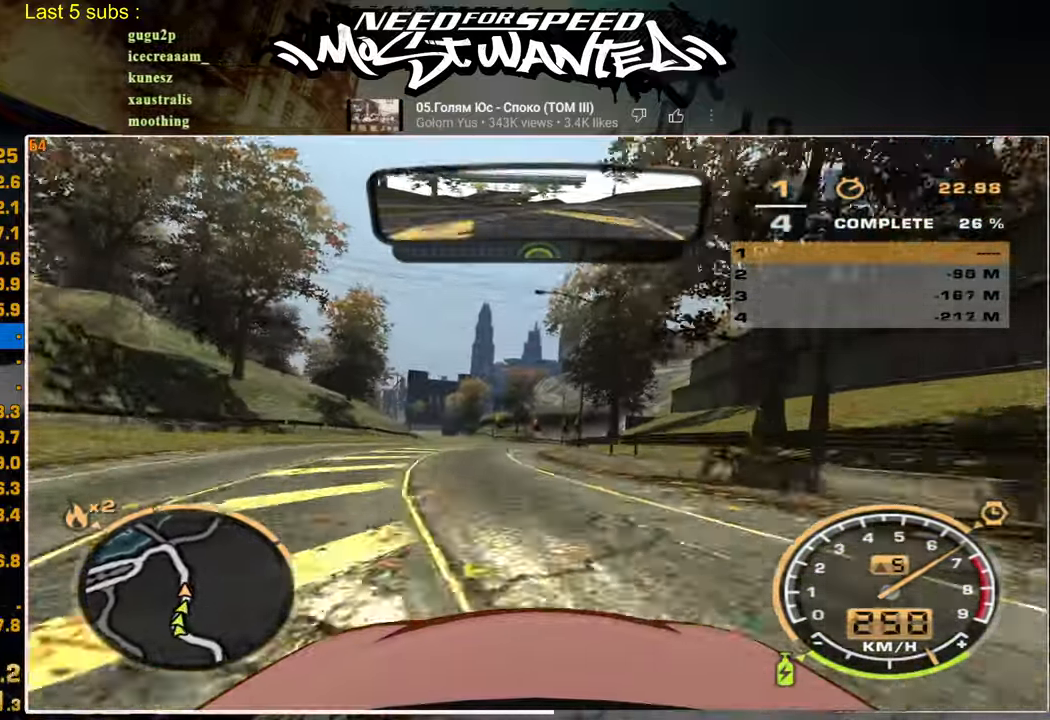
{"buttons": ["R2"], "left_stick": "center", "right_stick": "center", "events": []}